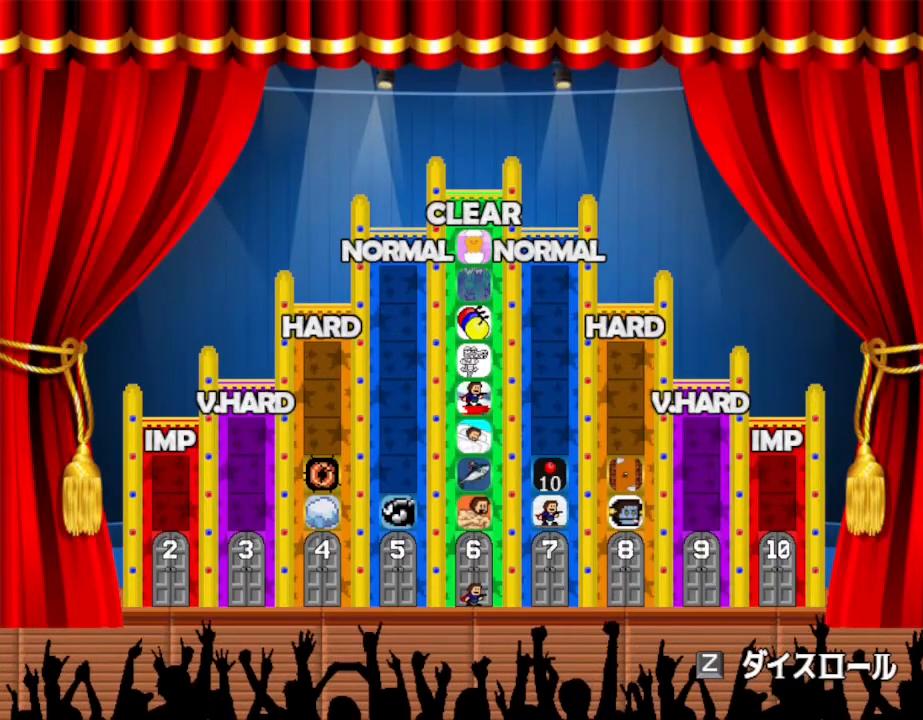
Gameplay with keyboard and mouse; each line is a JSON object with the keys held at the frame after it. "events" lists presses ("down") and releases ("up") of "down", "left", "r", "right", "up" and "z" between this image and that frame as [ms after this image, input, new state], when the widget could be followed in between. No other keys are recorded. Mouse input is not recorded. Not read: other_keys.
{"keys": [], "events": [[267, "z", "down"], [400, "z", "up"]]}
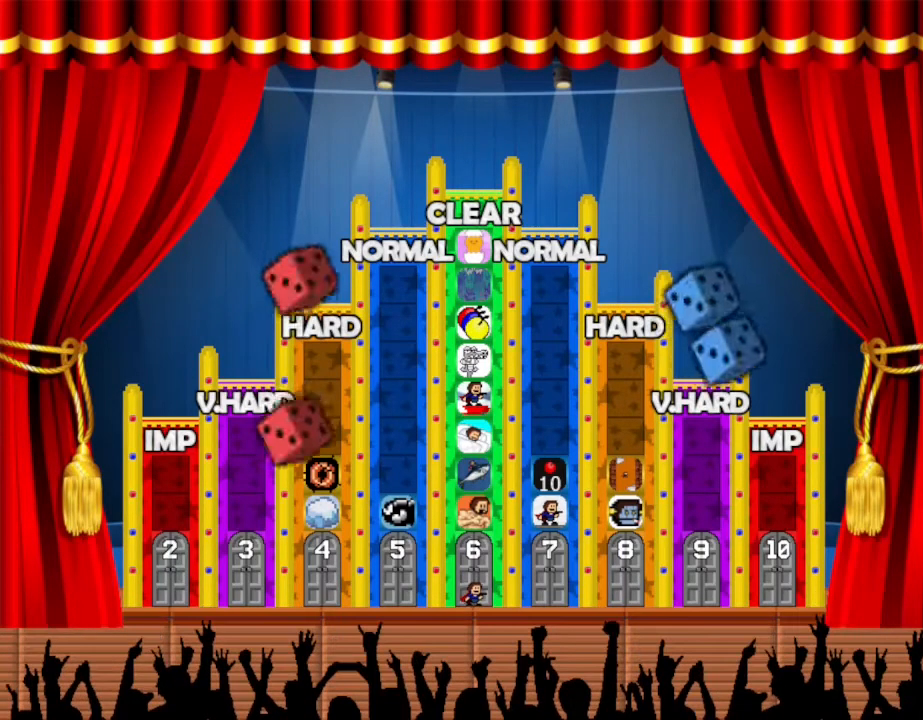
{"keys": [], "events": []}
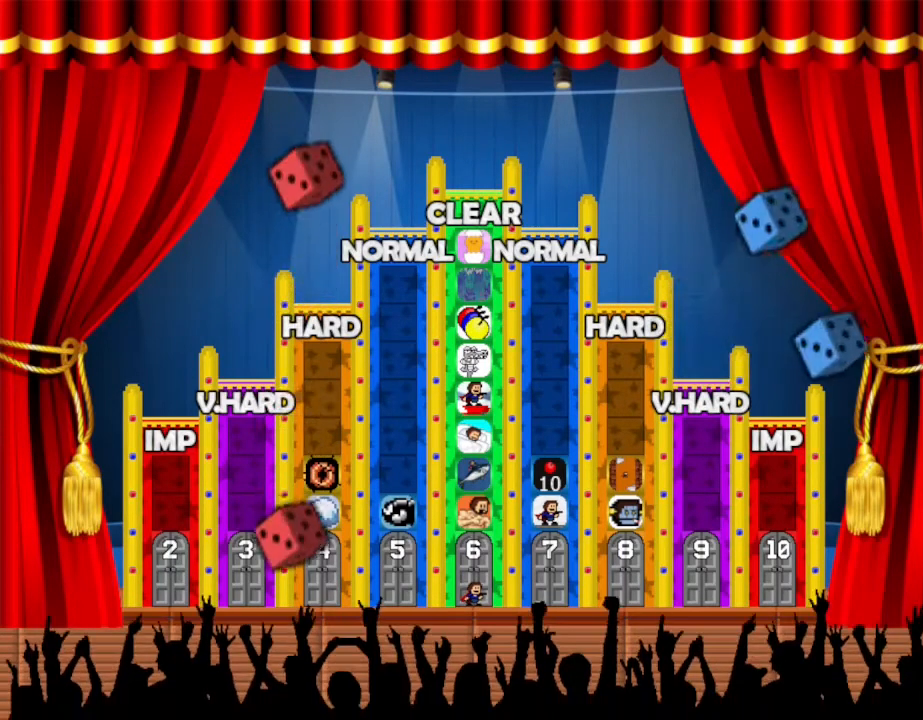
{"keys": [], "events": []}
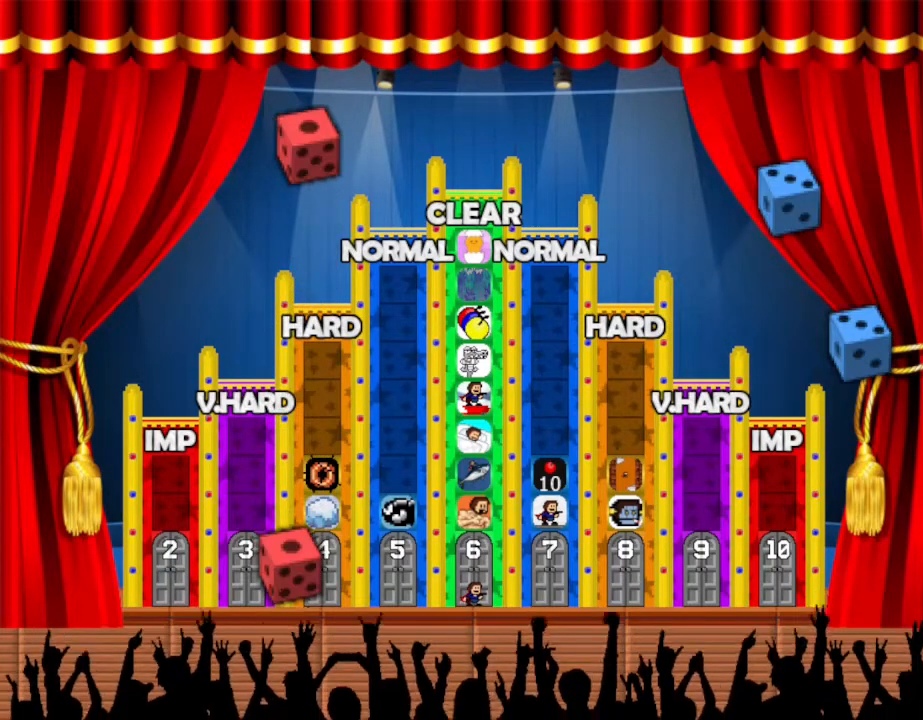
{"keys": [], "events": []}
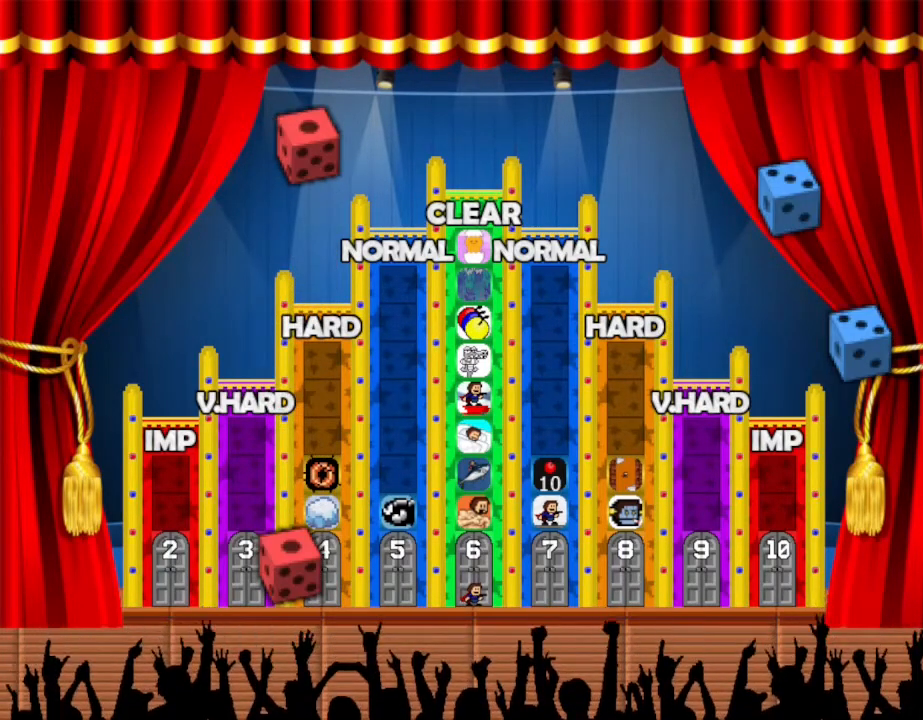
{"keys": [], "events": []}
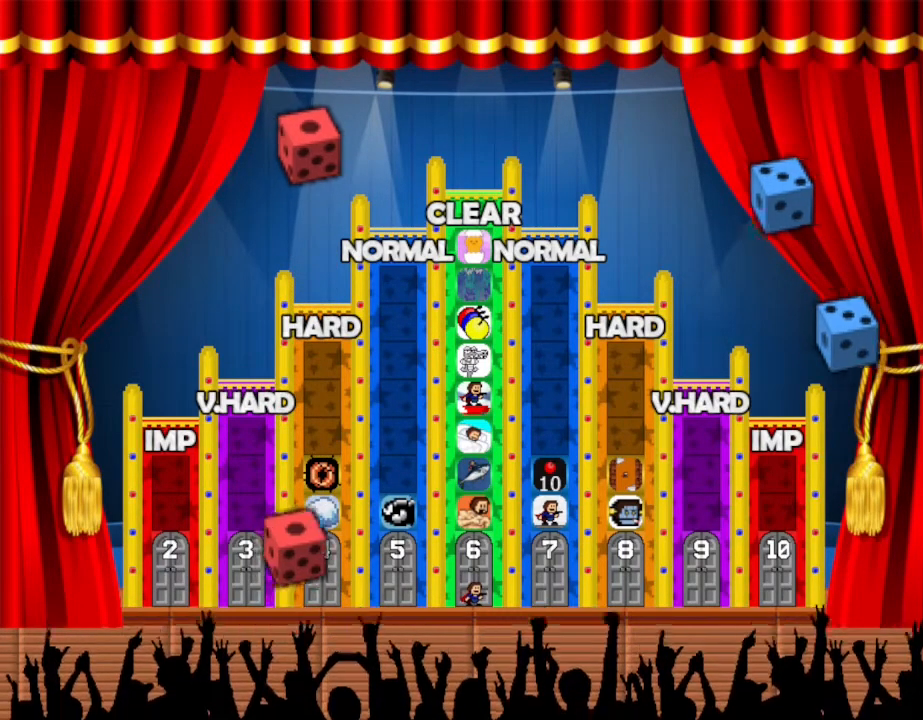
{"keys": ["left"], "events": [[500, "left", "down"]]}
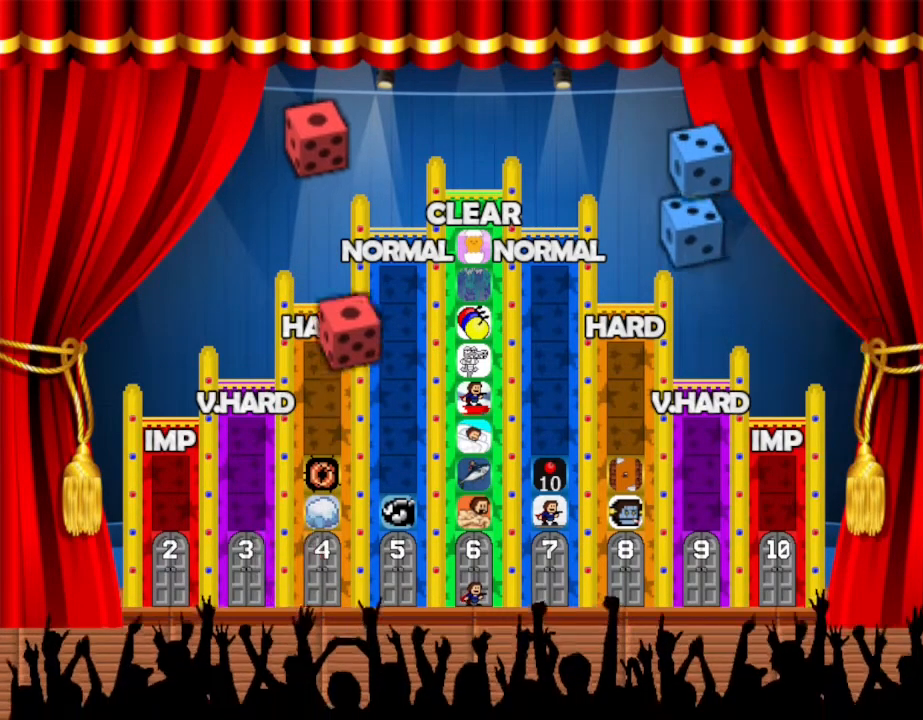
{"keys": ["left"], "events": []}
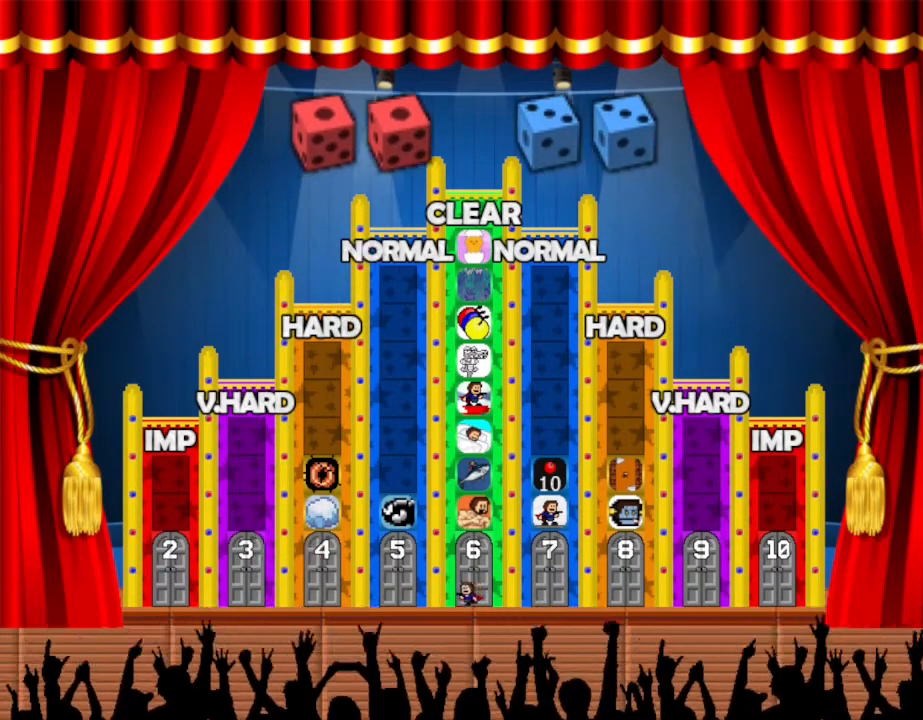
{"keys": ["left"], "events": []}
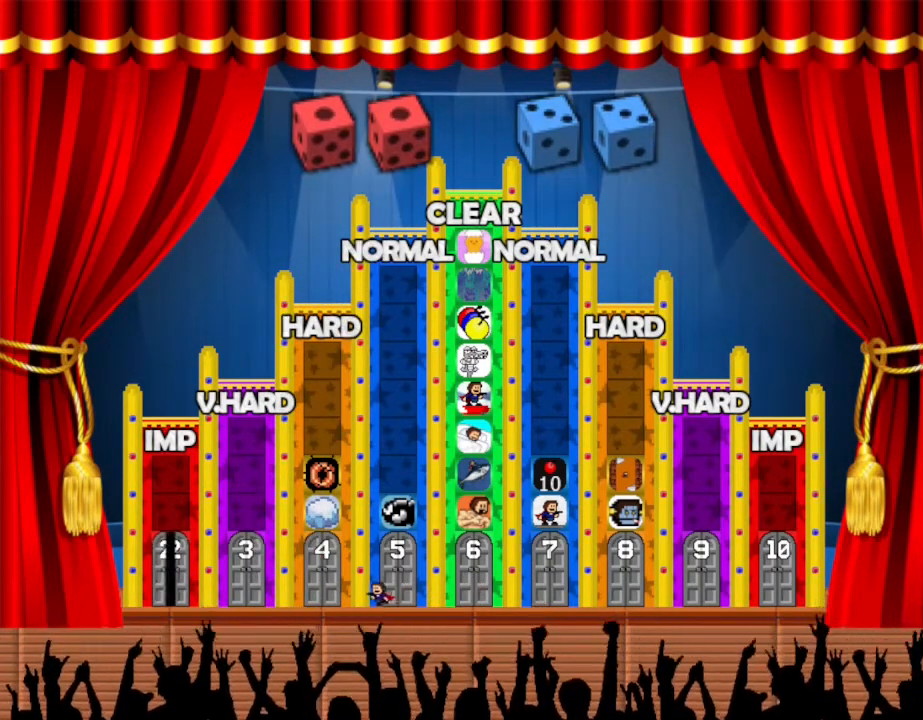
{"keys": ["left"], "events": []}
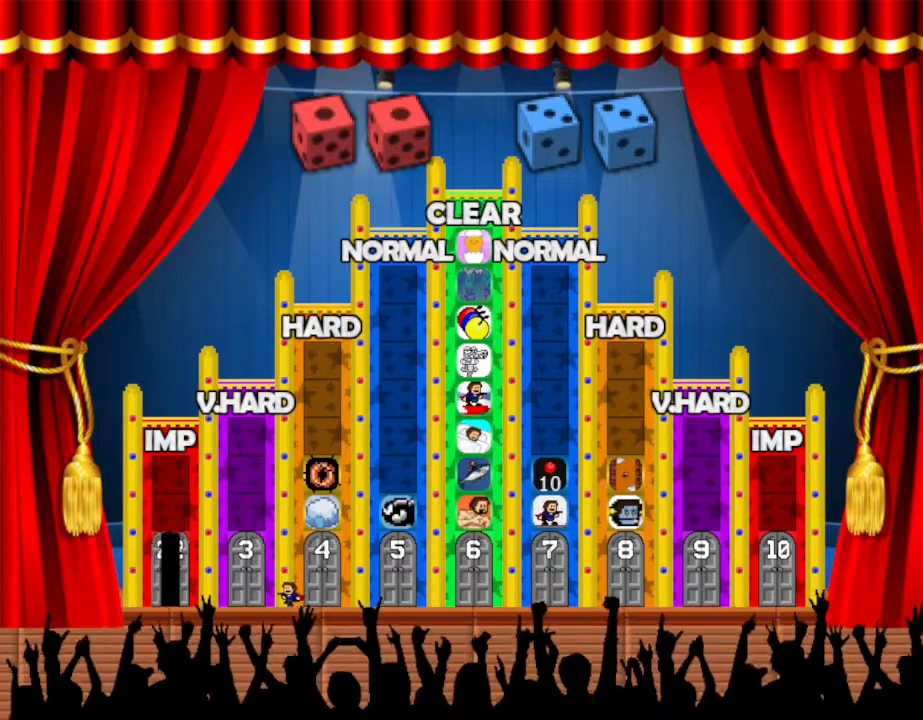
{"keys": ["left"], "events": []}
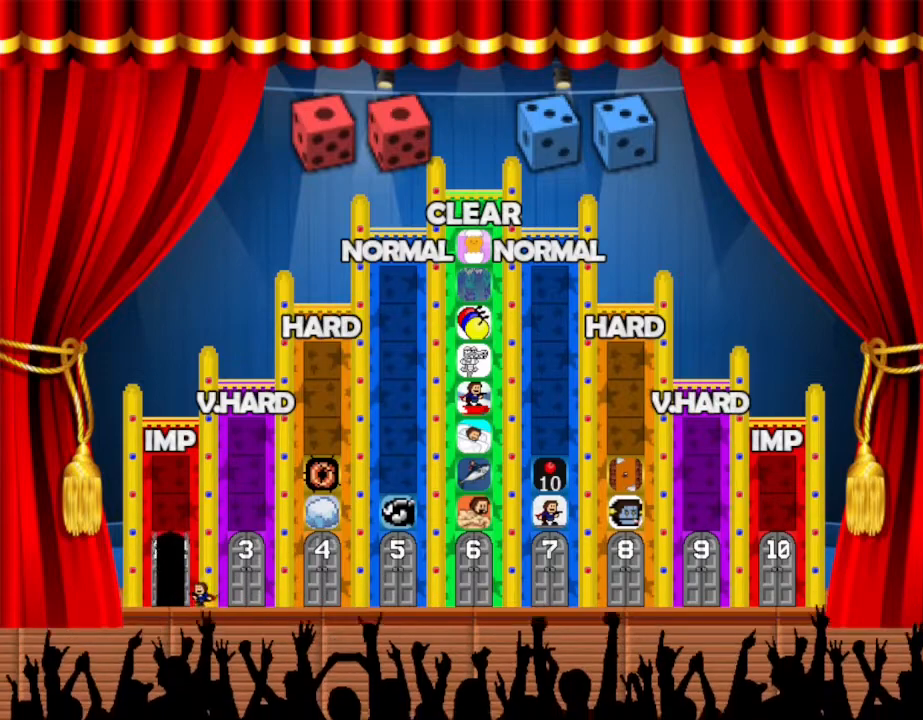
{"keys": [], "events": [[167, "up", "down"], [200, "left", "up"], [284, "up", "up"]]}
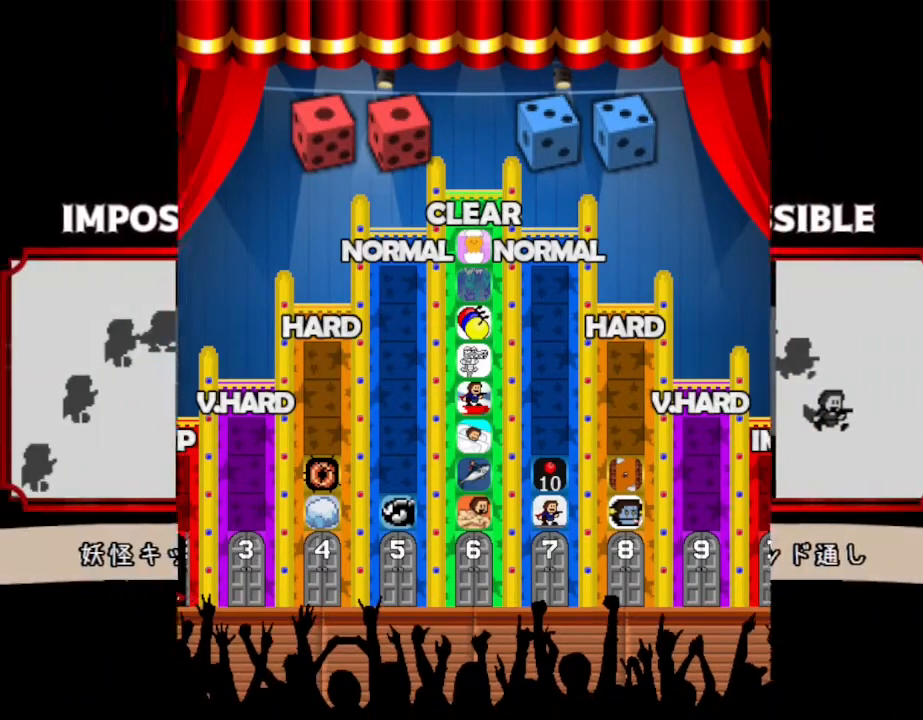
{"keys": [], "events": []}
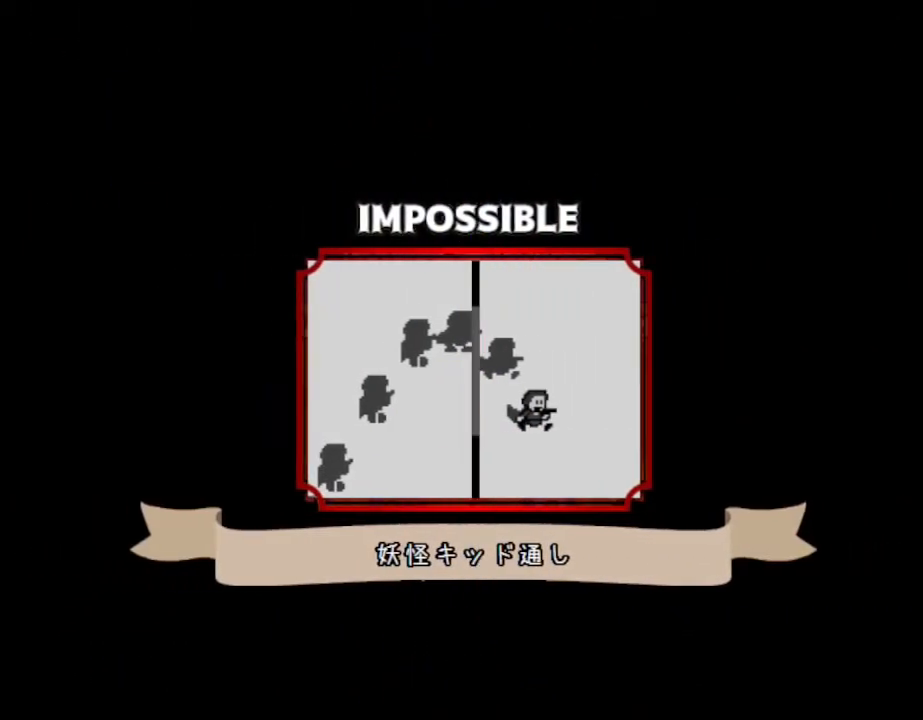
{"keys": [], "events": []}
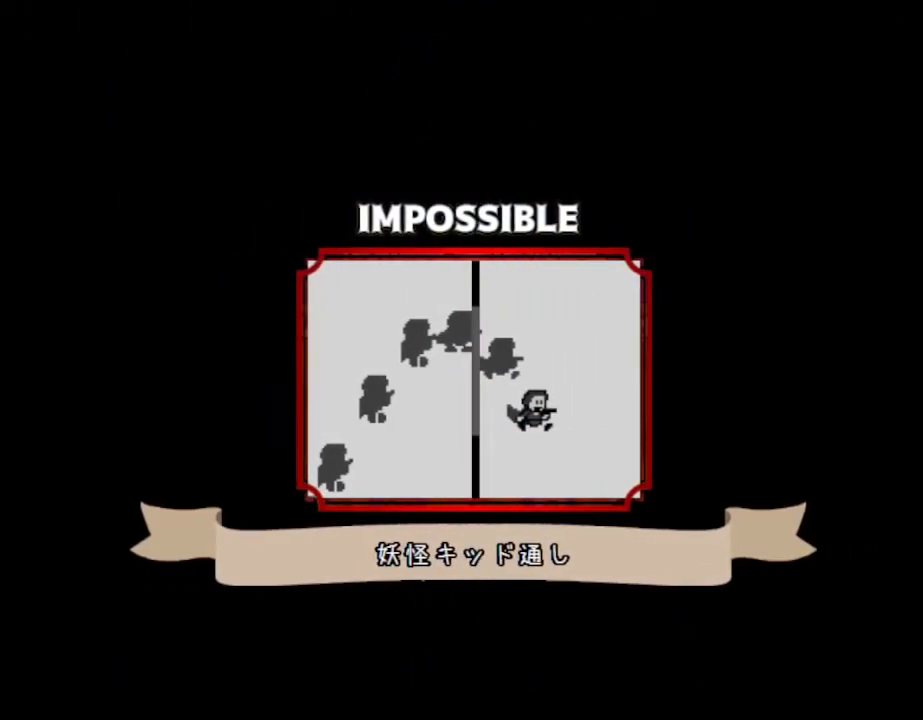
{"keys": [], "events": []}
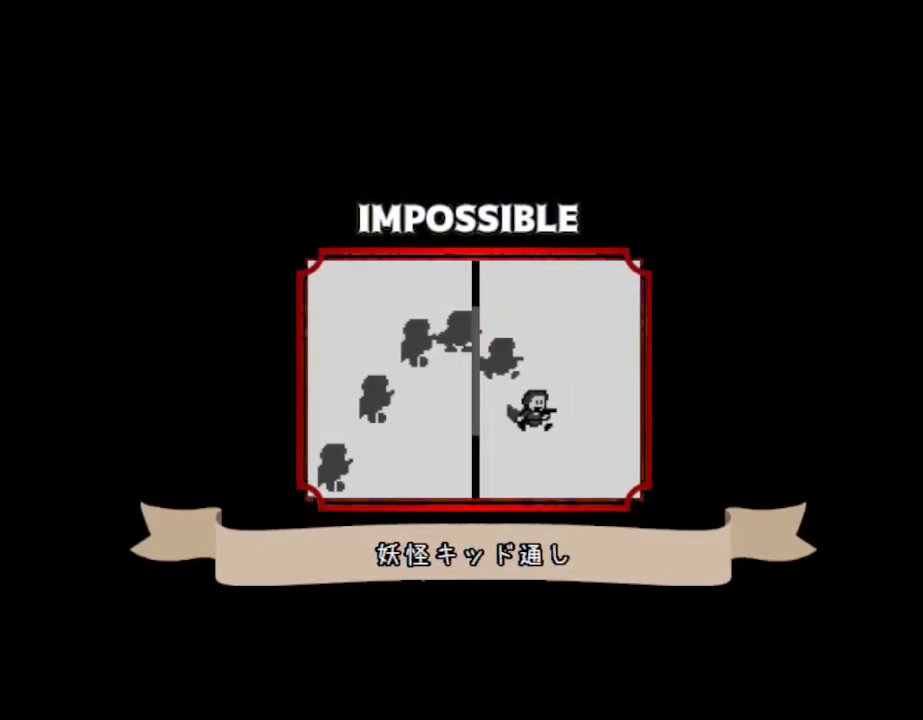
{"keys": [], "events": []}
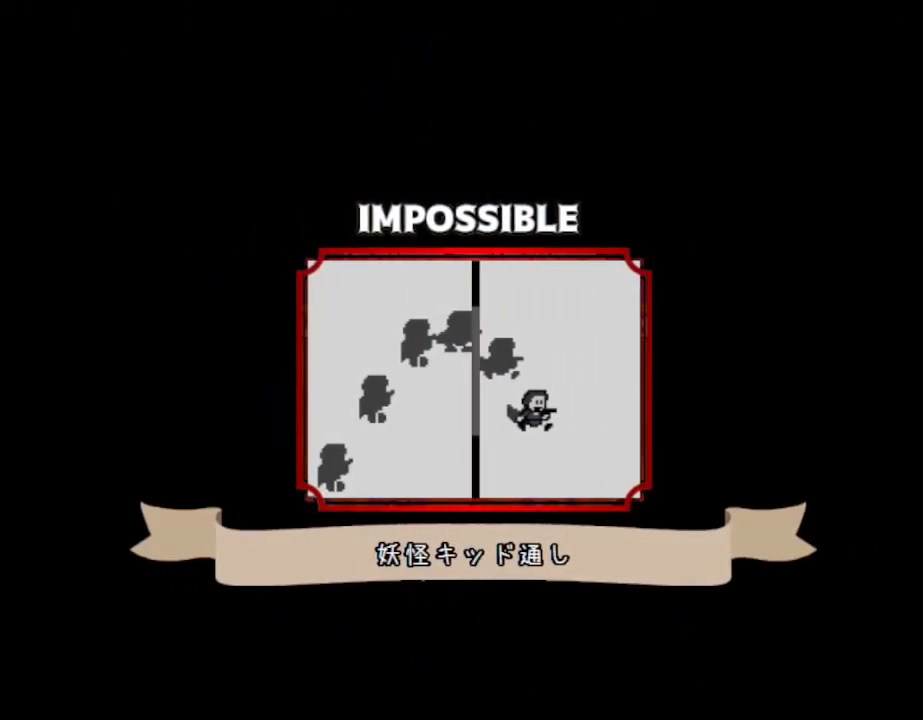
{"keys": ["z"], "events": [[500, "z", "down"]]}
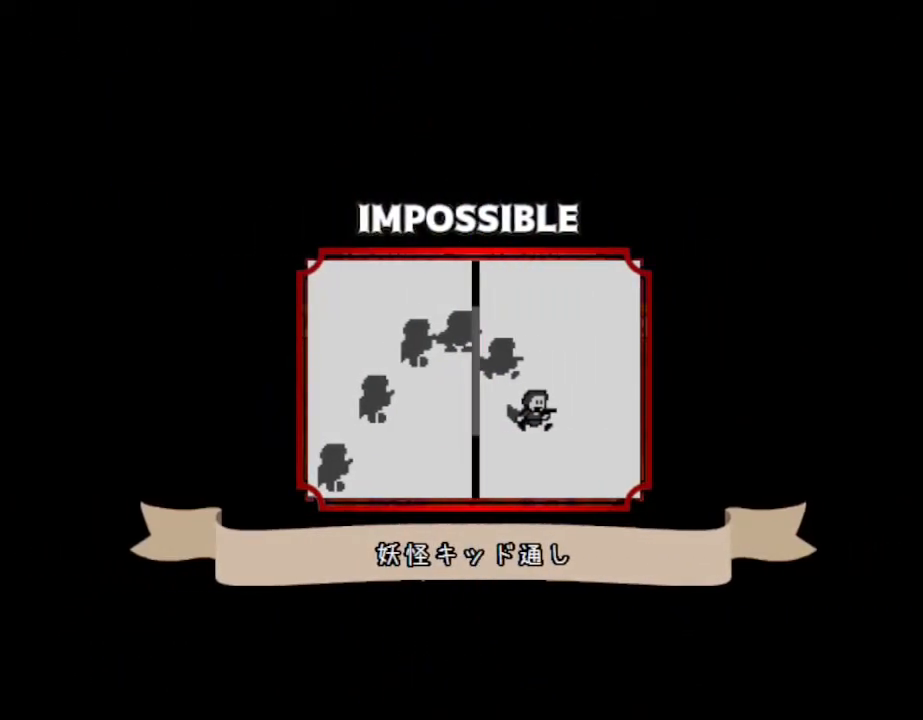
{"keys": [], "events": [[117, "z", "up"]]}
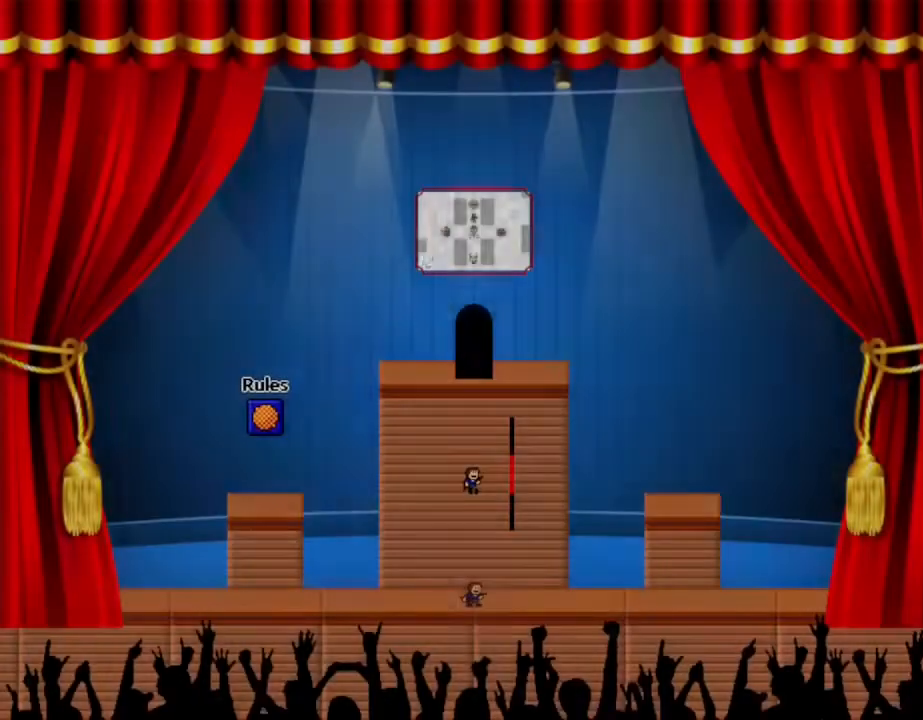
{"keys": ["left"], "events": [[334, "left", "down"]]}
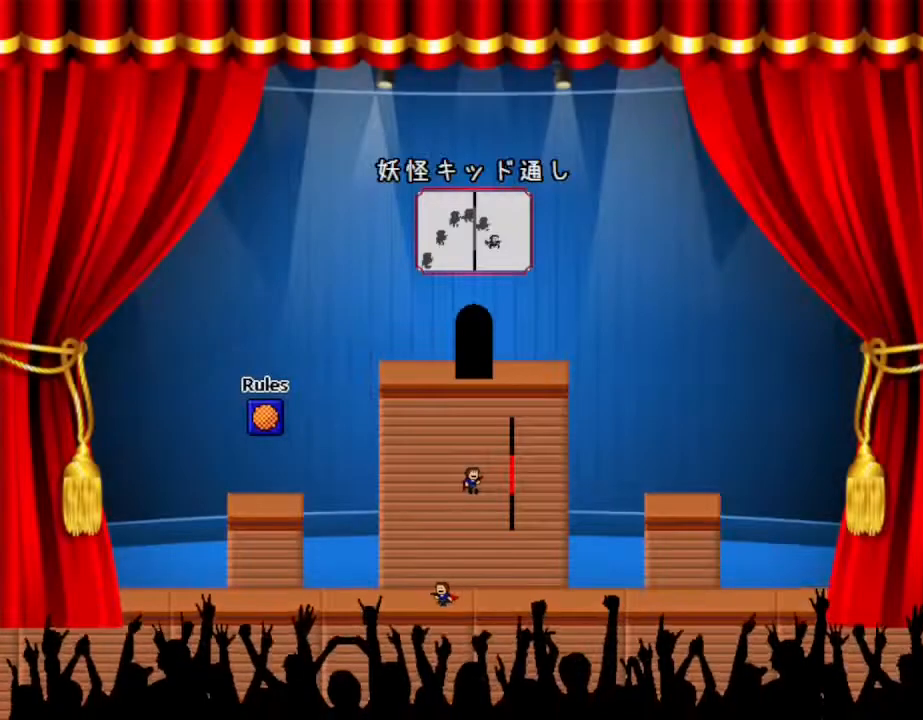
{"keys": ["left"], "events": []}
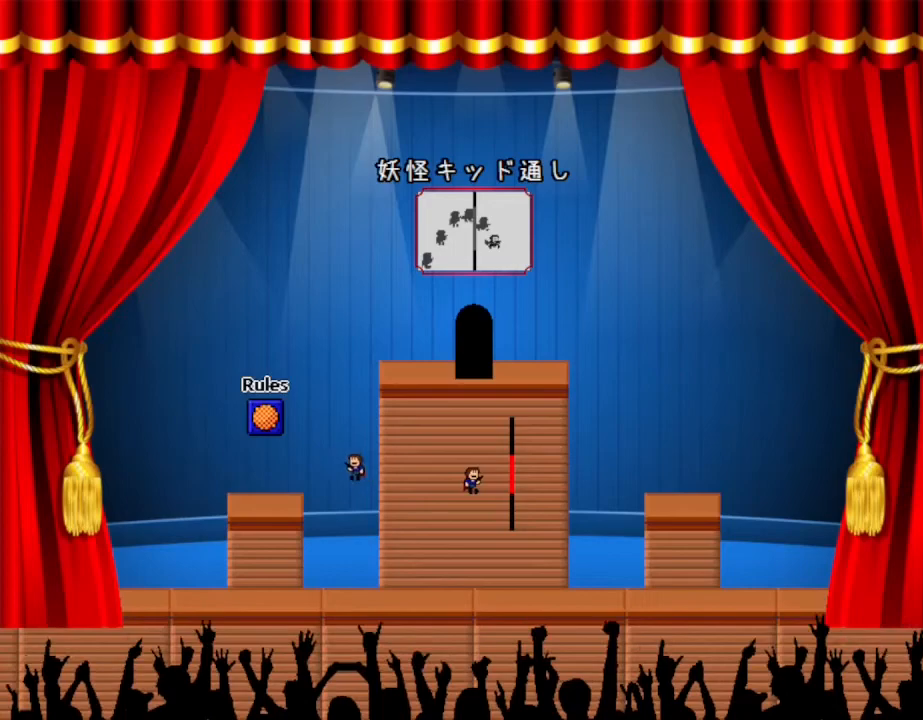
{"keys": ["right"], "events": [[334, "left", "up"], [367, "right", "down"]]}
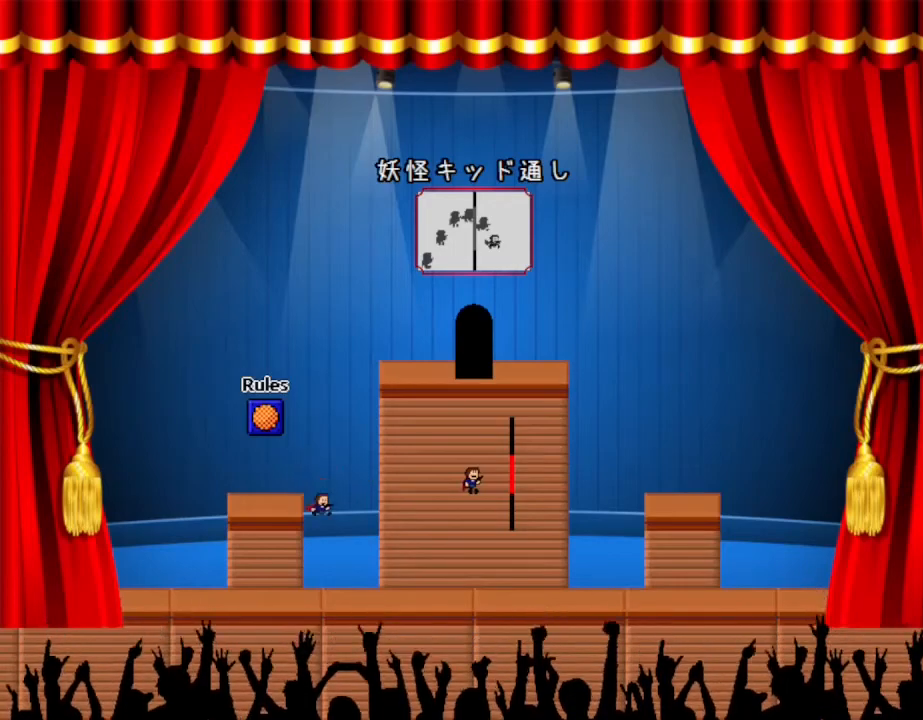
{"keys": ["left"], "events": [[284, "right", "up"], [334, "left", "down"]]}
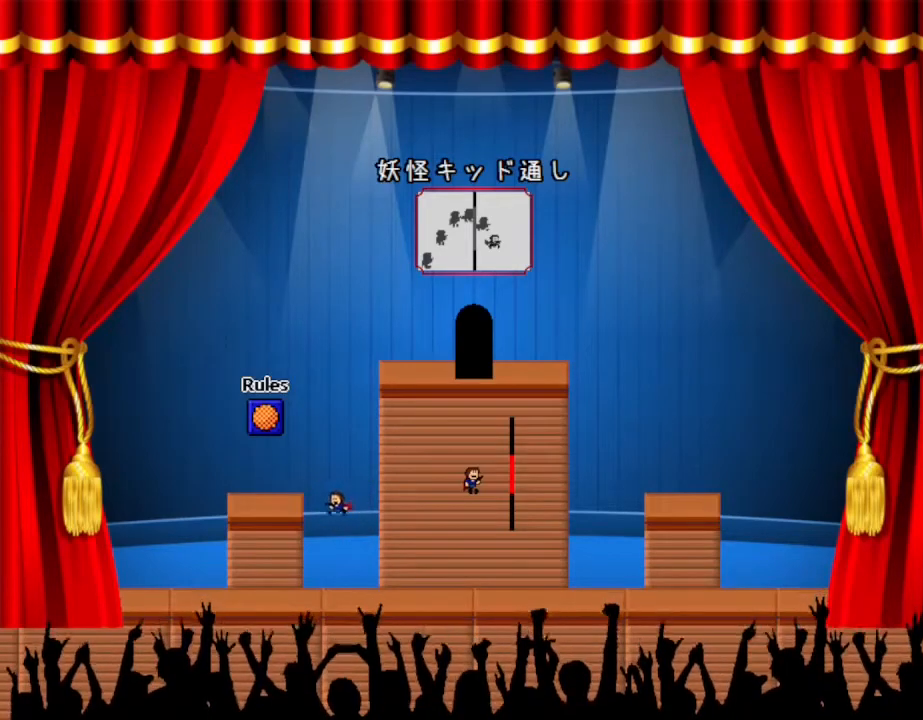
{"keys": ["left"], "events": [[167, "left", "up"], [484, "left", "down"]]}
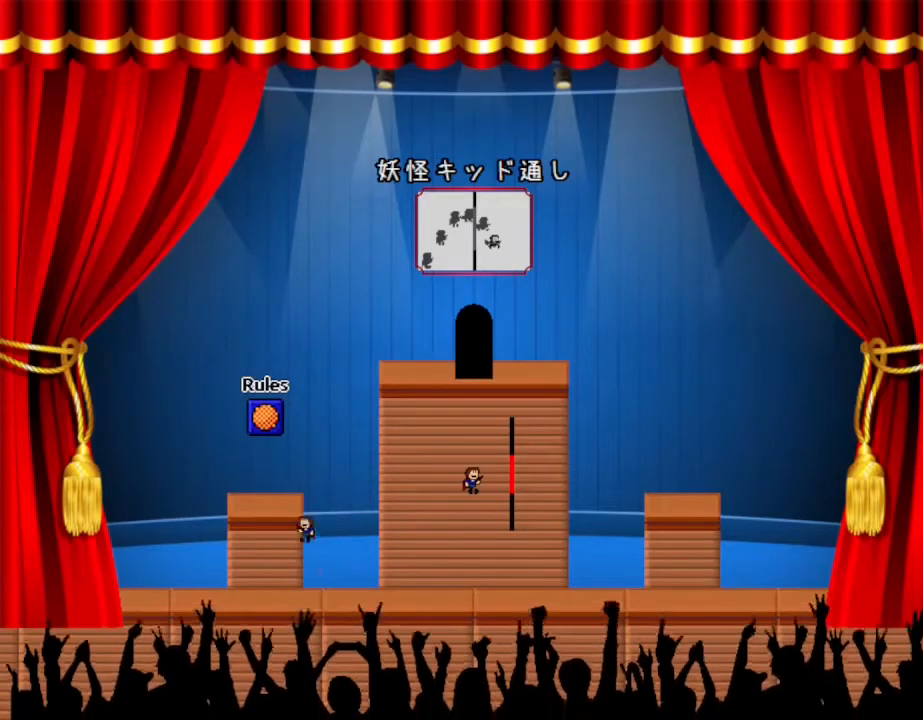
{"keys": ["right"], "events": [[100, "left", "up"], [284, "right", "down"]]}
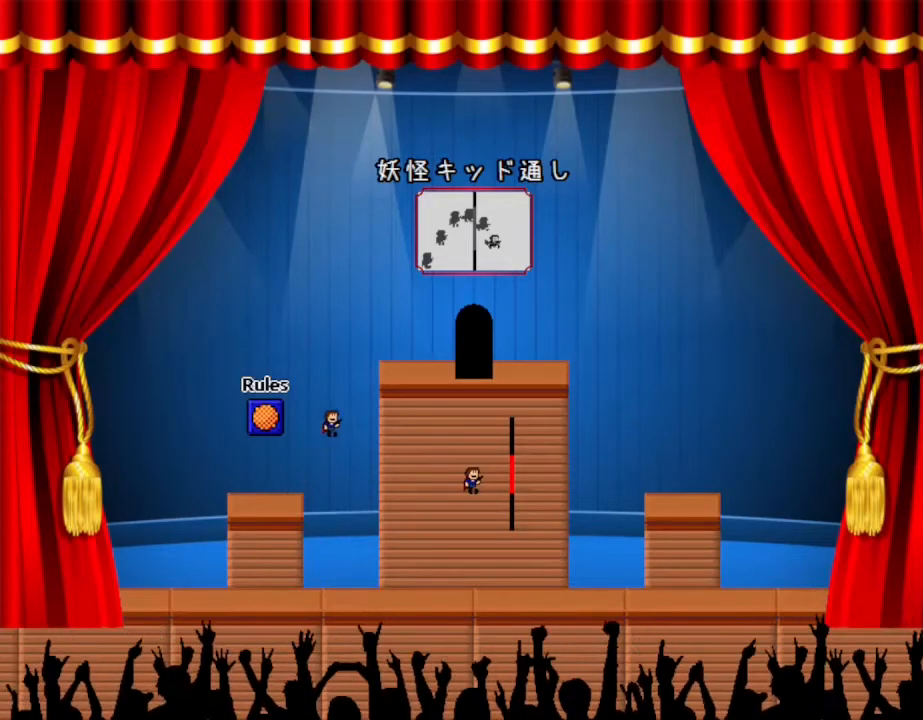
{"keys": ["right"], "events": []}
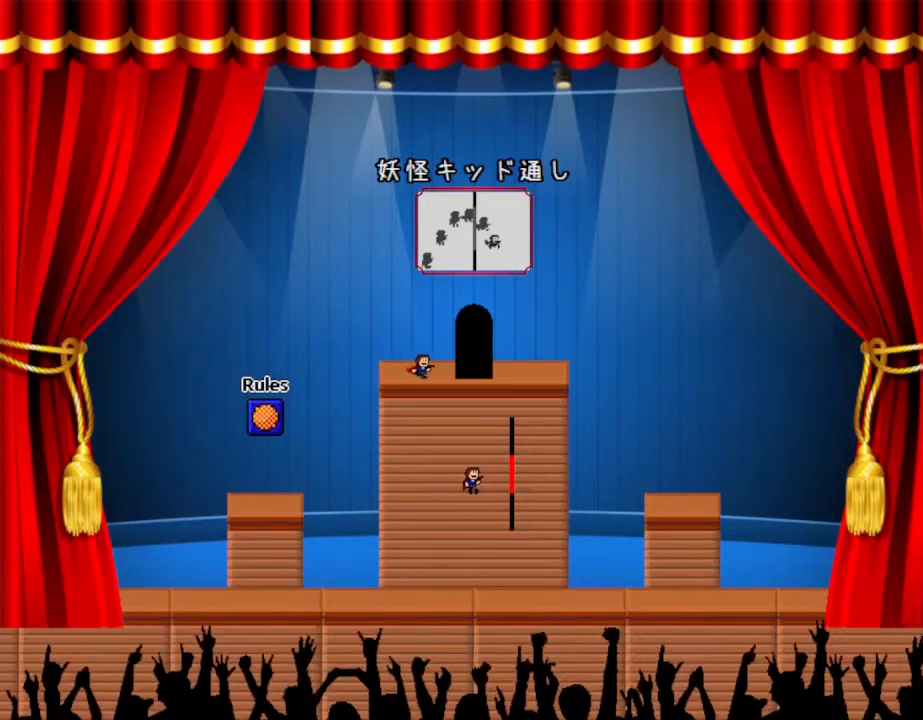
{"keys": [], "events": [[267, "right", "up"], [284, "up", "down"], [400, "up", "up"]]}